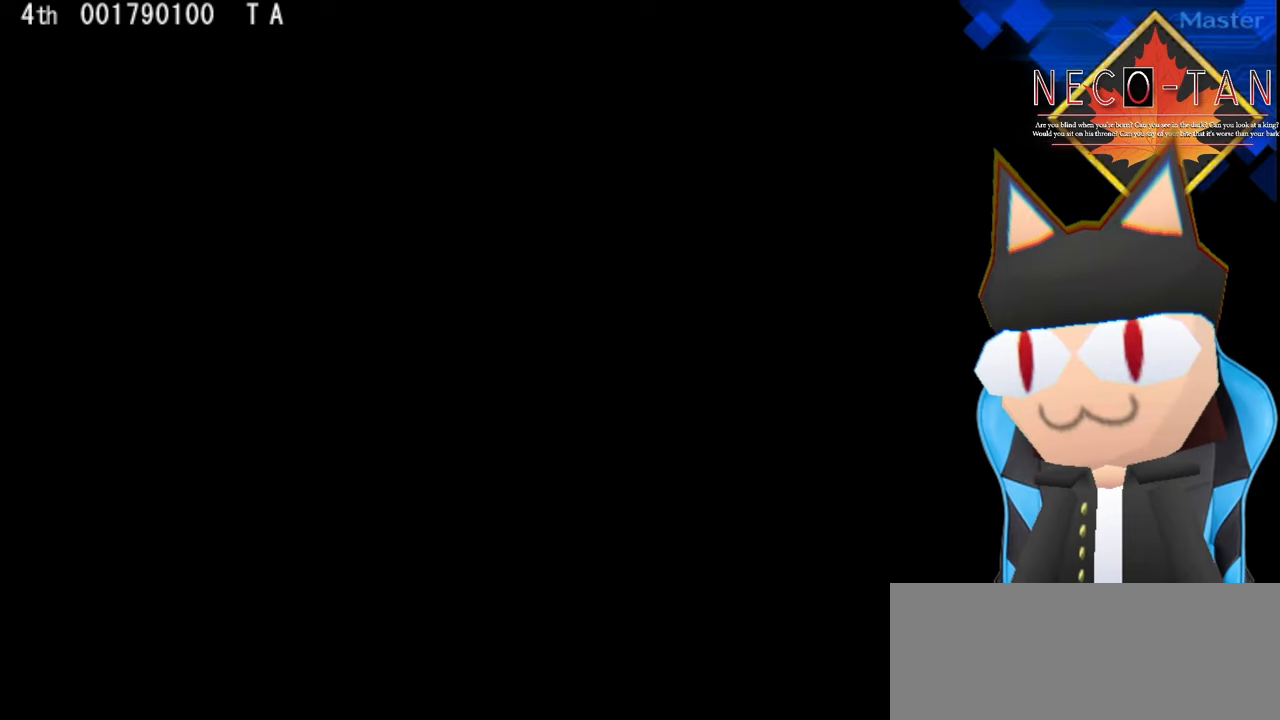
Gameplay with a controller (arcade stick); each line is a JSON object with the inputs held at the frame after it. "events" lists button and stick changes between this image and that frame as [ms after this image, input, new state], when the widget could be followed in between. Not read: L3 R3 other_buttons.
{"buttons": [], "left_stick": "left", "events": [[117, "L2", "down"], [217, "L2", "up"], [500, "left_stick", "left"]]}
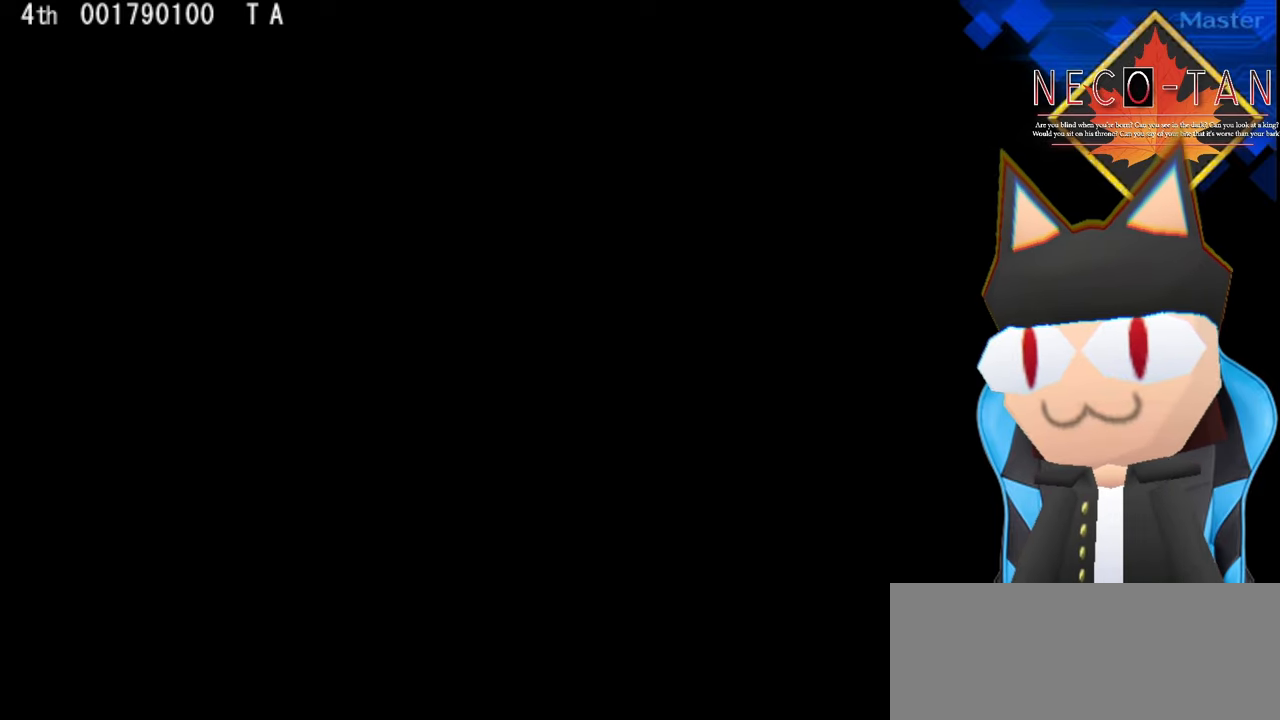
{"buttons": [], "left_stick": "left", "events": [[67, "left_stick", "center"], [134, "left_stick", "left"], [184, "left_stick", "center"], [350, "left_stick", "left"], [400, "left_stick", "center"], [484, "left_stick", "left"]]}
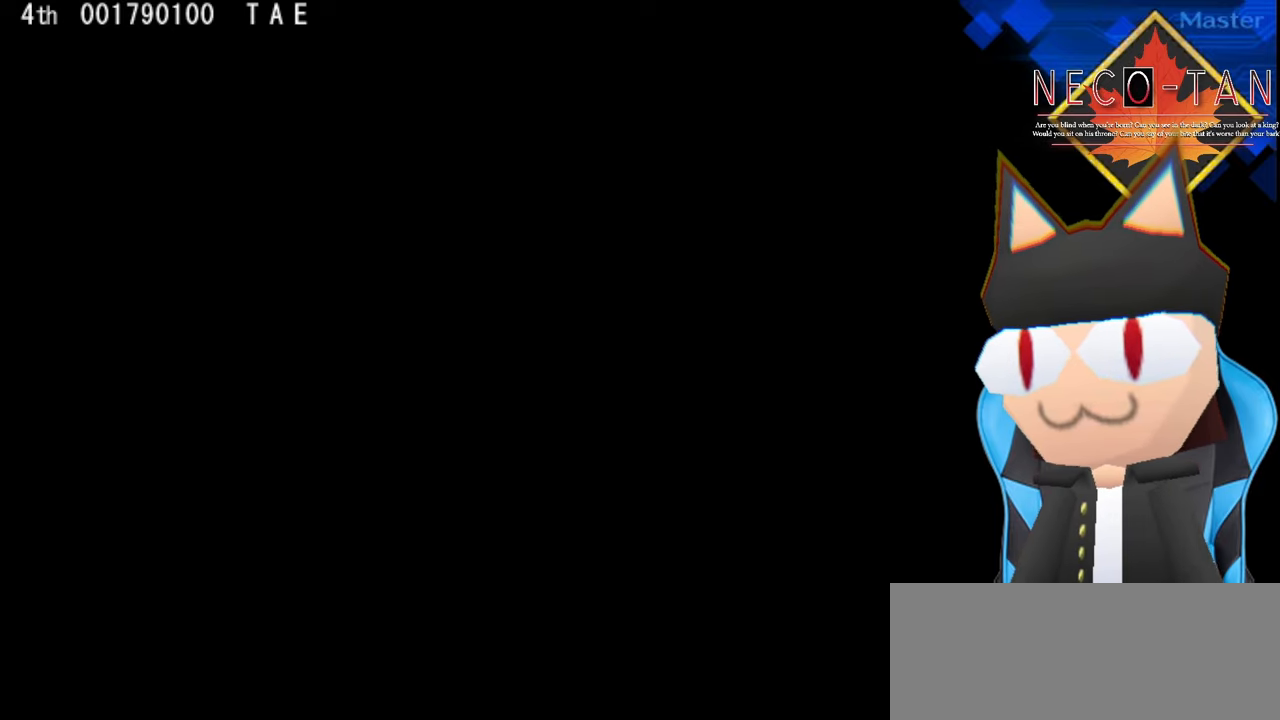
{"buttons": [], "left_stick": "left", "events": [[150, "left_stick", "center"], [234, "left_stick", "left"], [300, "left_stick", "center"], [500, "left_stick", "left"]]}
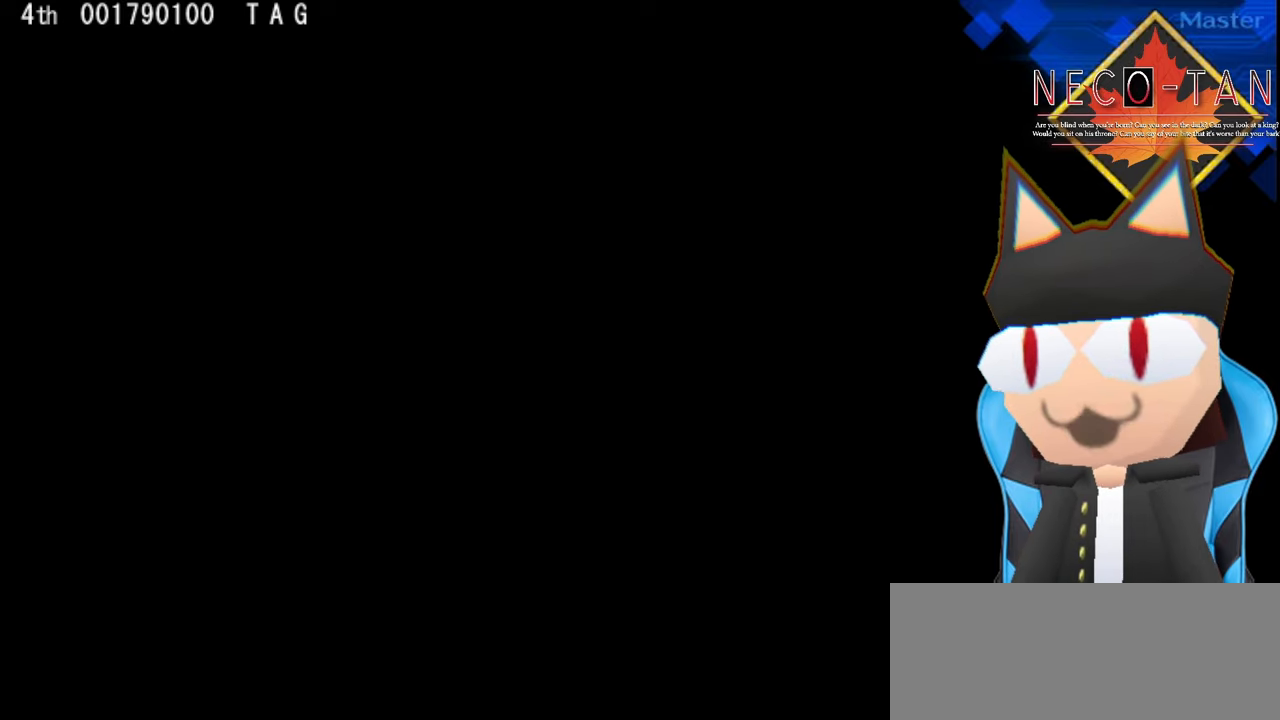
{"buttons": [], "left_stick": "center", "events": [[67, "left_stick", "center"], [150, "left_stick", "left"], [200, "left_stick", "center"], [284, "left_stick", "left"], [350, "left_stick", "center"], [417, "left_stick", "left"], [500, "left_stick", "center"]]}
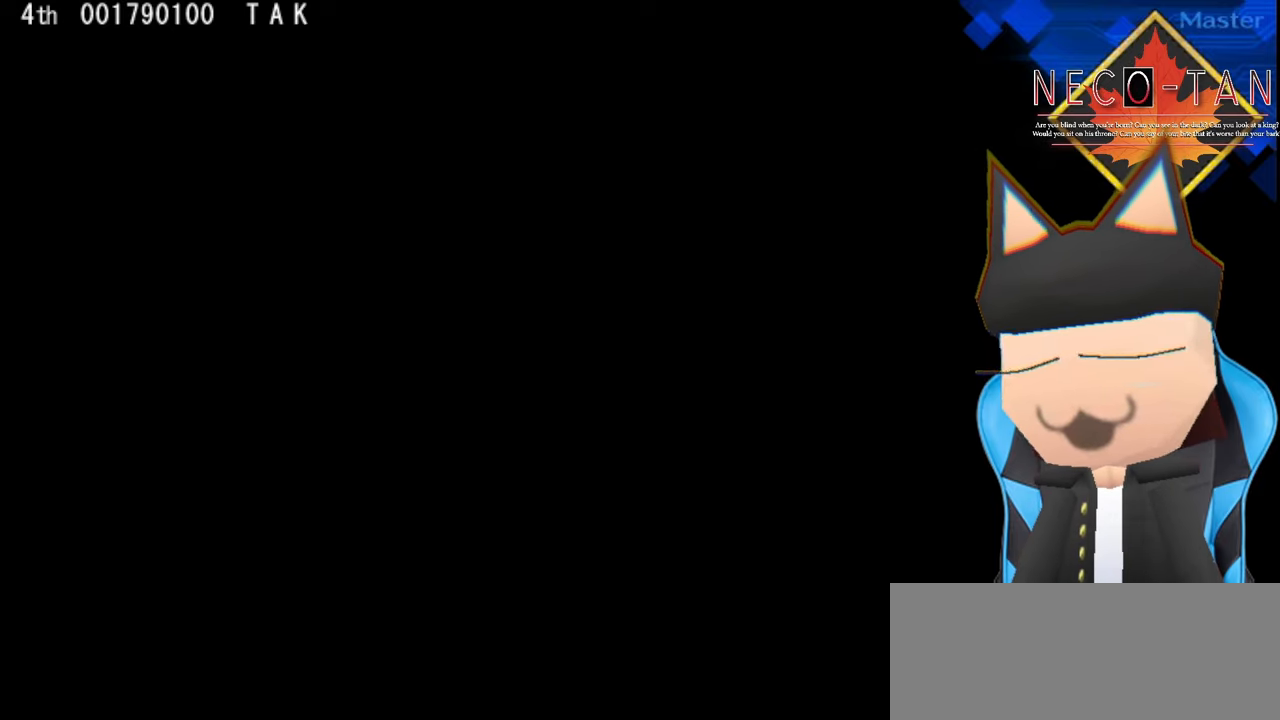
{"buttons": [], "left_stick": "center", "events": [[50, "left_stick", "left"], [117, "left_stick", "center"], [167, "left_stick", "left"], [234, "left_stick", "center"], [334, "left_stick", "left"], [417, "left_stick", "center"]]}
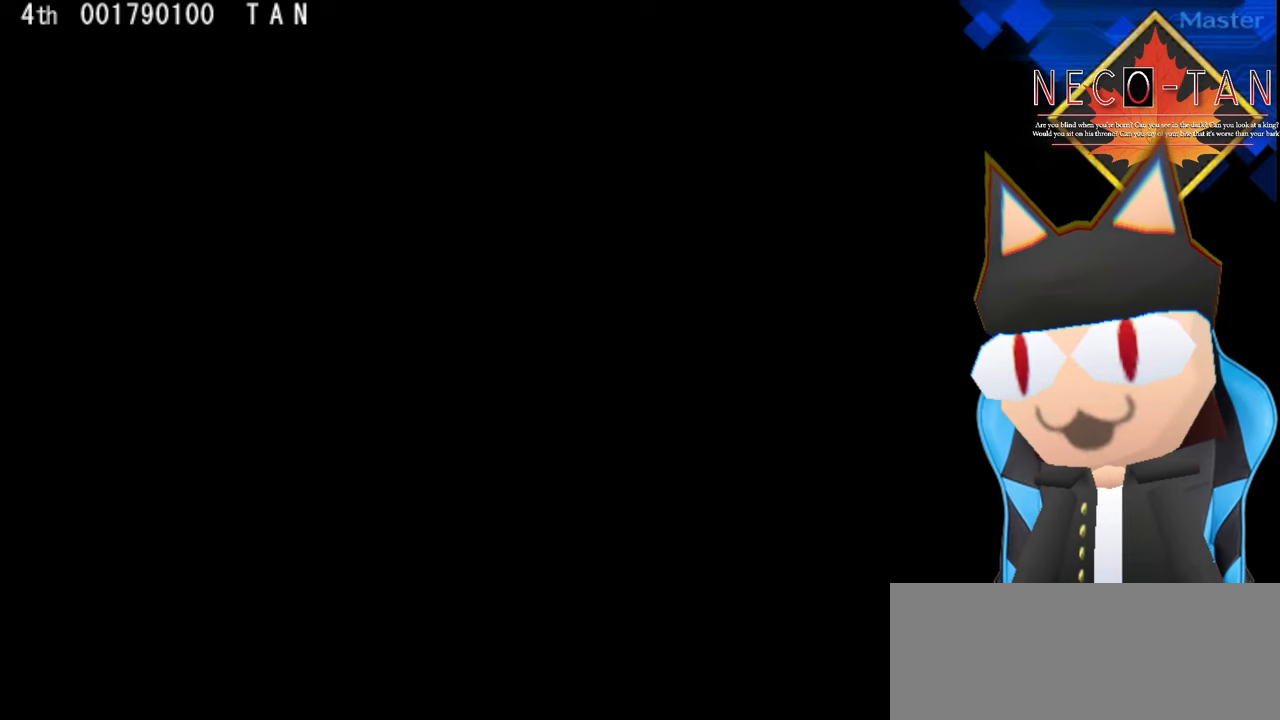
{"buttons": ["L2"], "left_stick": "center", "events": [[500, "L2", "down"]]}
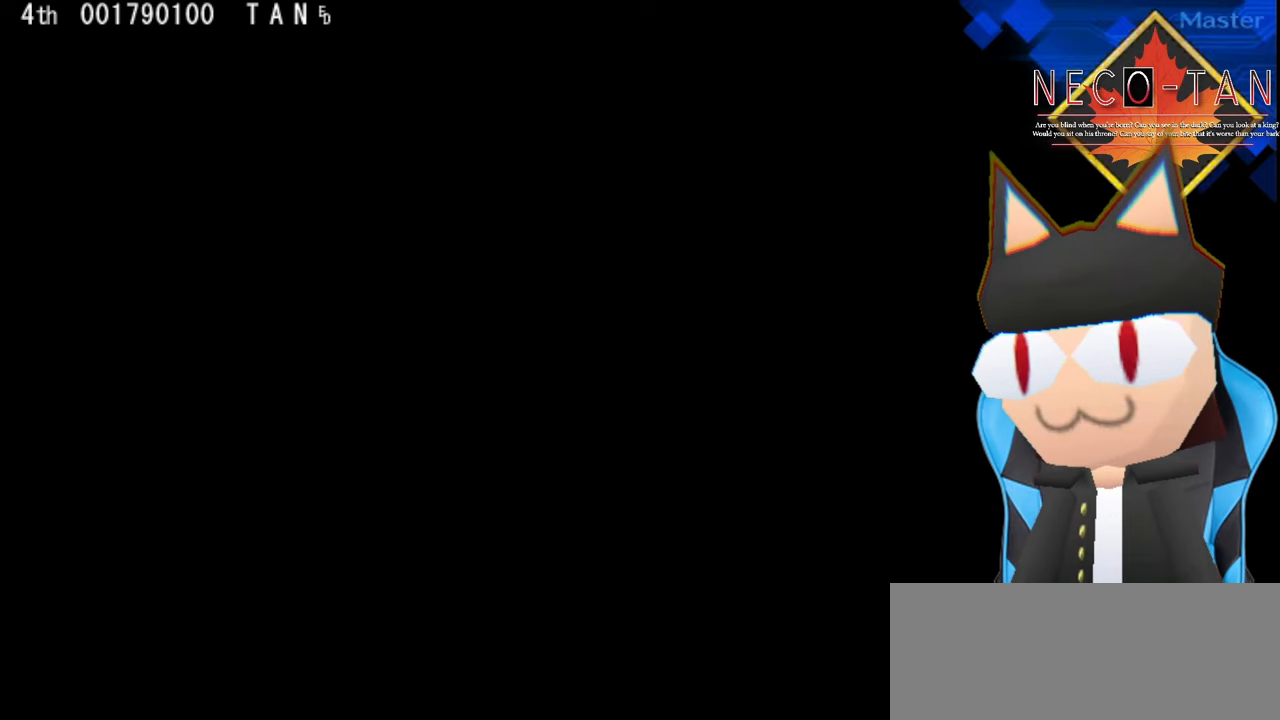
{"buttons": [], "left_stick": "center", "events": [[50, "L2", "up"], [250, "L2", "down"], [300, "L2", "up"]]}
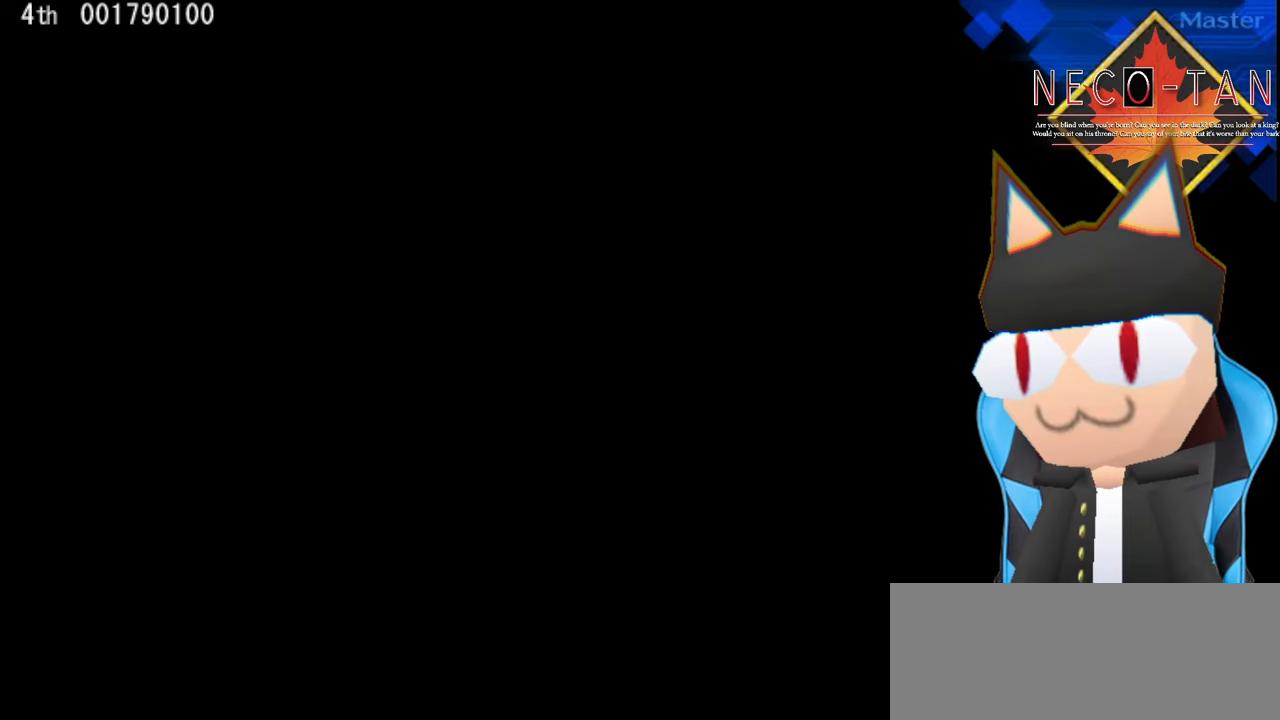
{"buttons": [], "left_stick": "center", "events": []}
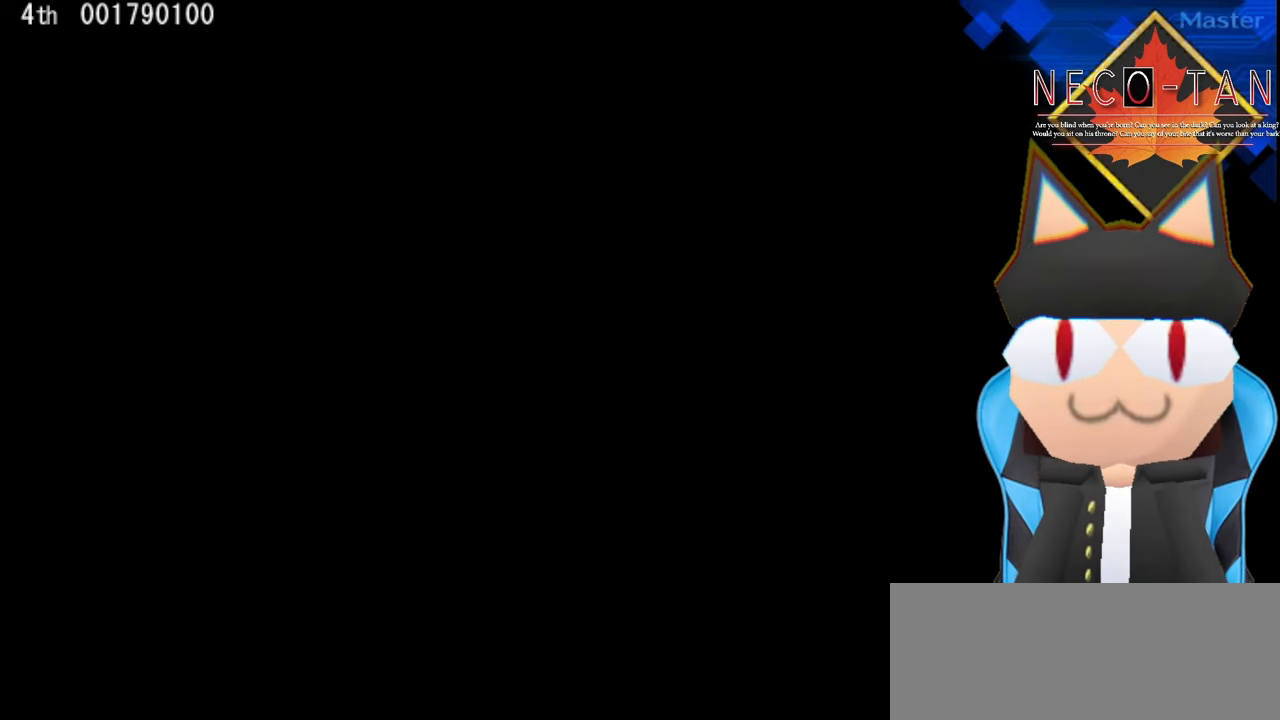
{"buttons": [], "left_stick": "center", "events": []}
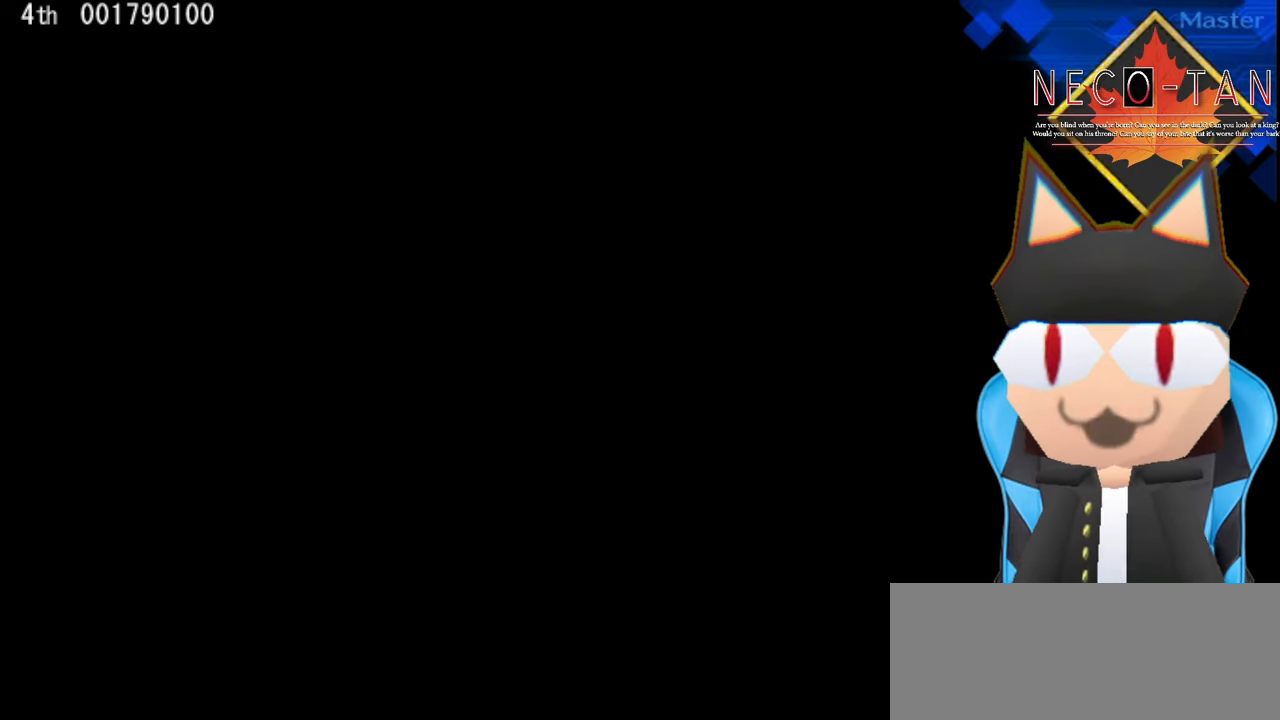
{"buttons": [], "left_stick": "center", "events": []}
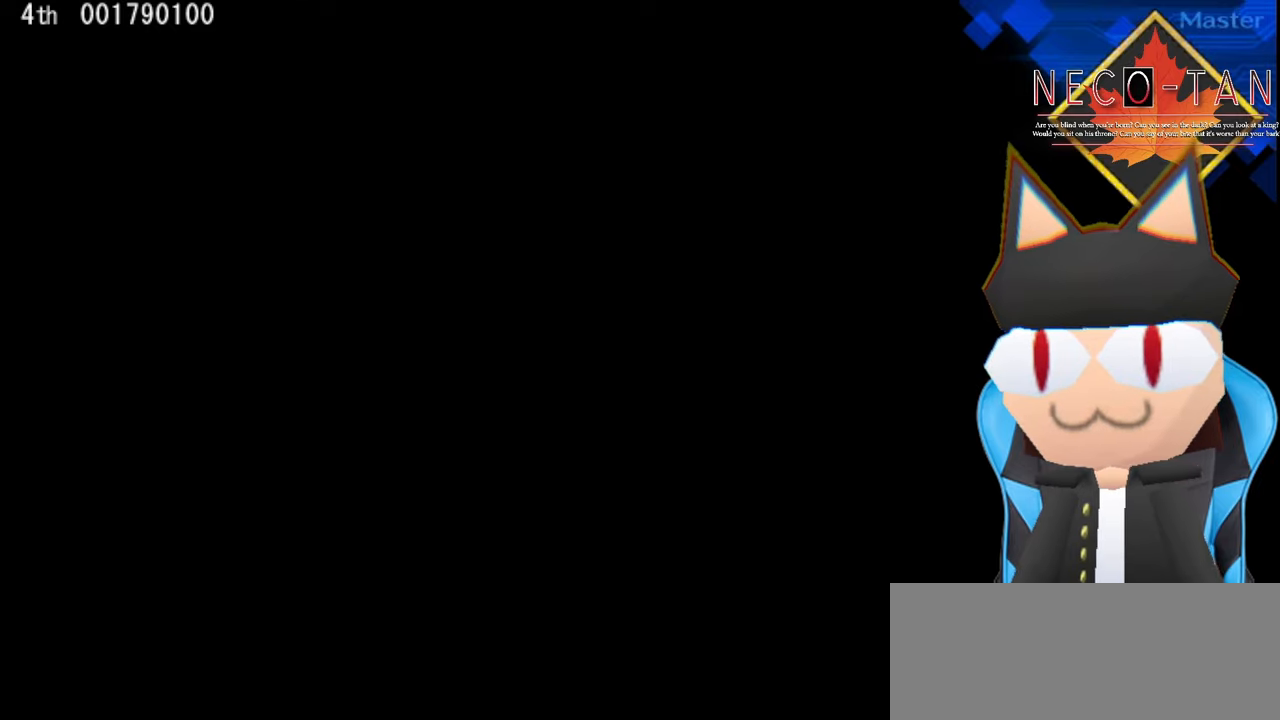
{"buttons": [], "left_stick": "center", "events": []}
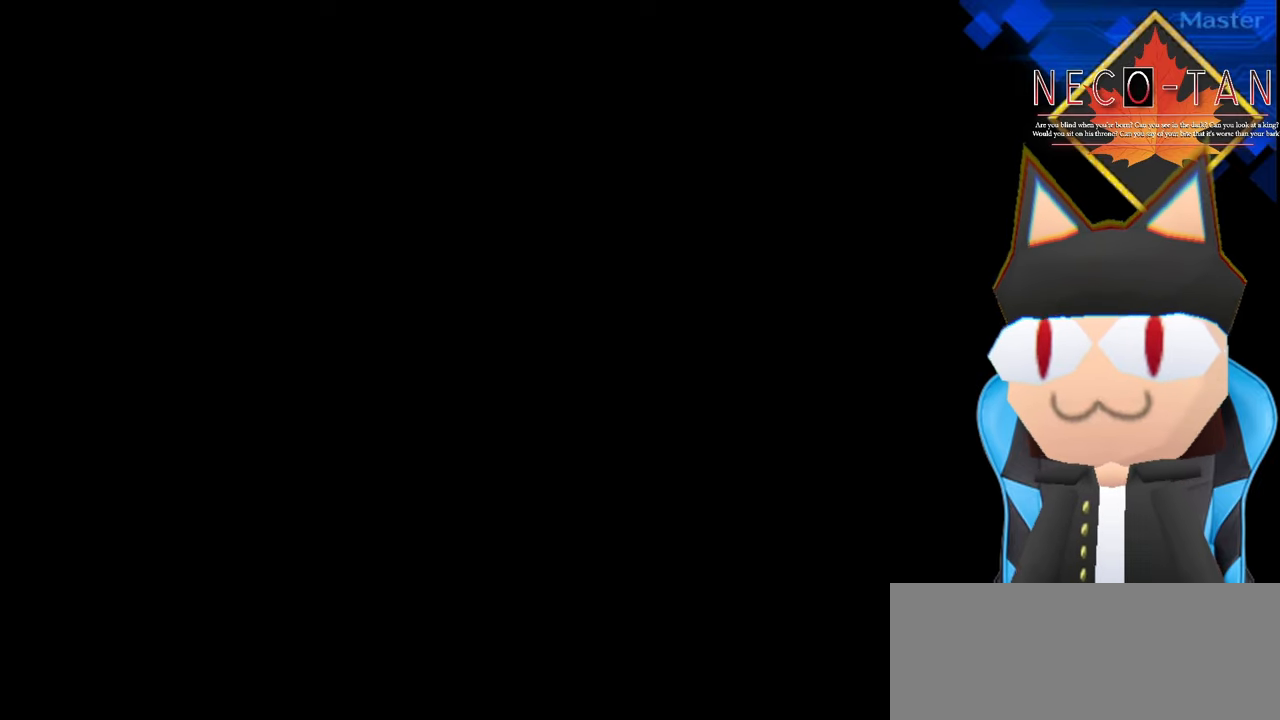
{"buttons": [], "left_stick": "center", "events": []}
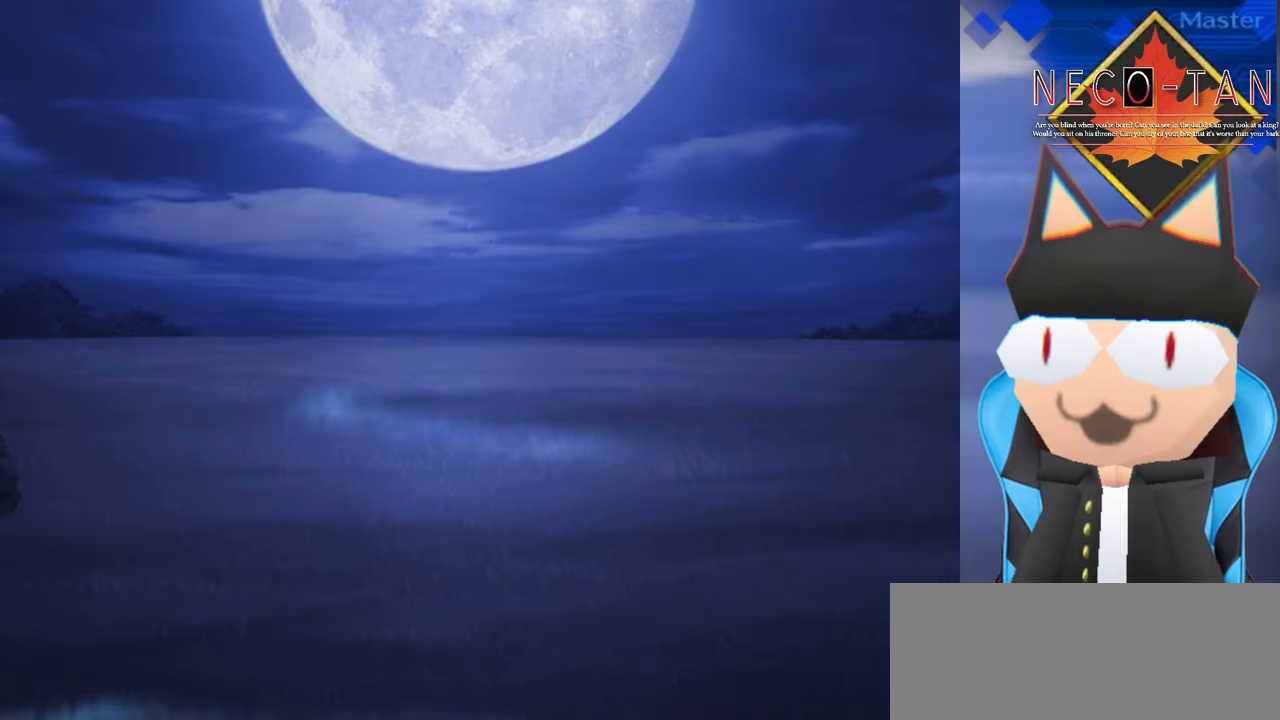
{"buttons": [], "left_stick": "center", "events": []}
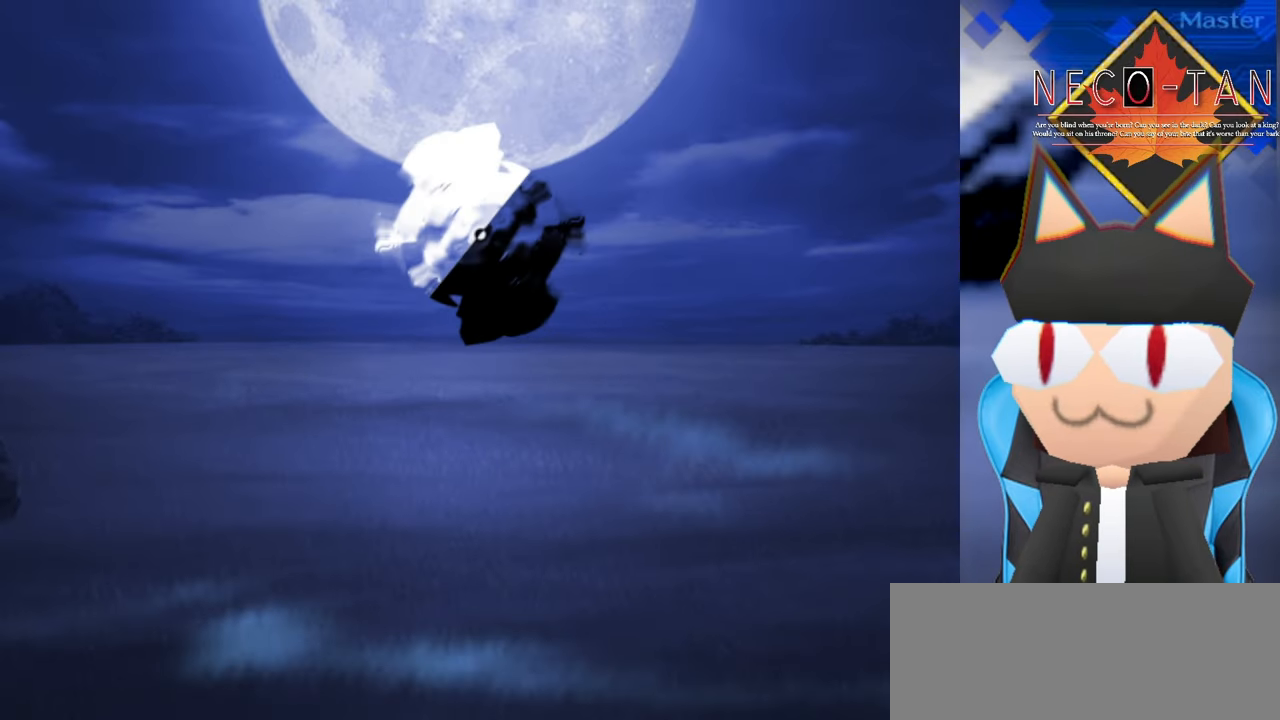
{"buttons": [], "left_stick": "center", "events": []}
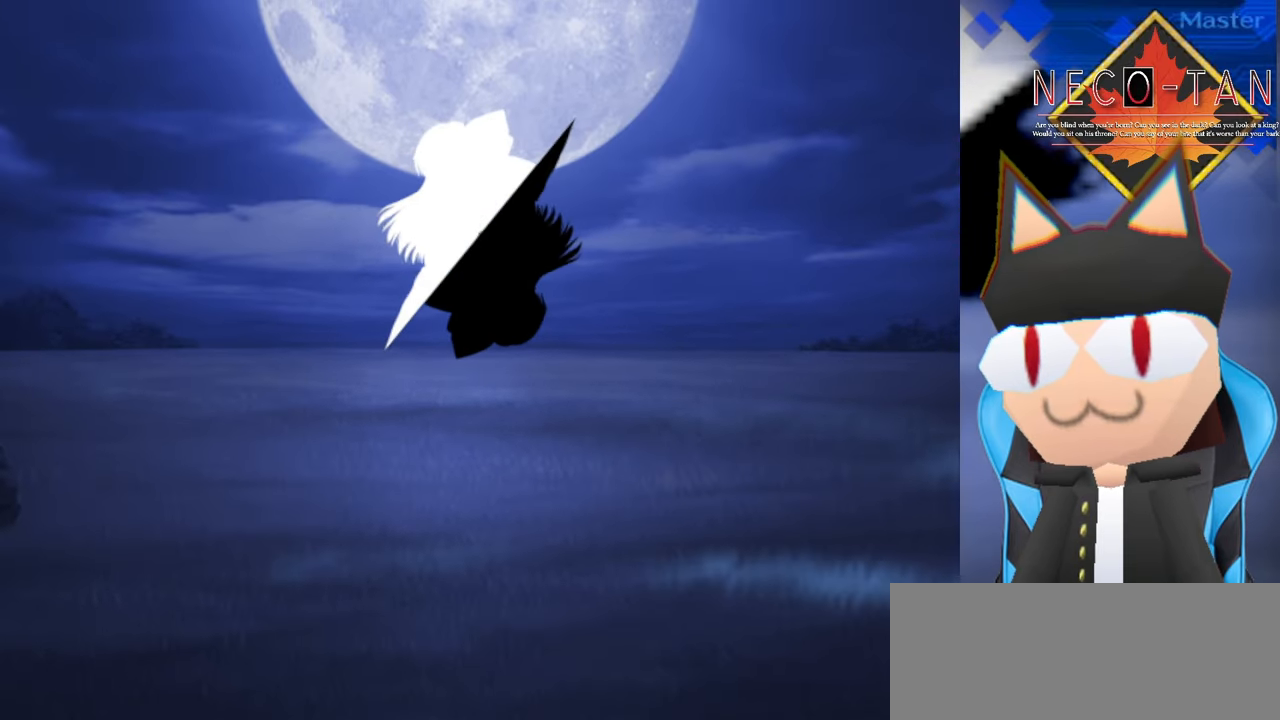
{"buttons": [], "left_stick": "center", "events": []}
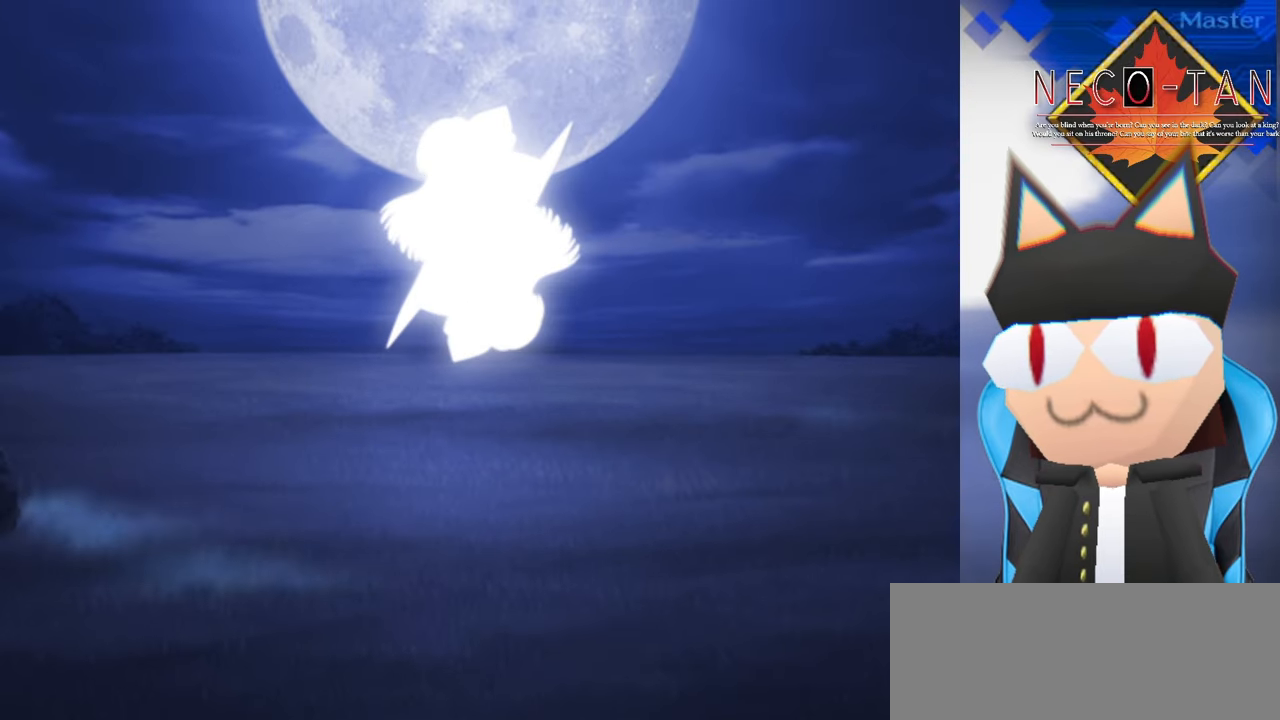
{"buttons": [], "left_stick": "center", "events": [[366, "L2", "down"], [466, "L2", "up"]]}
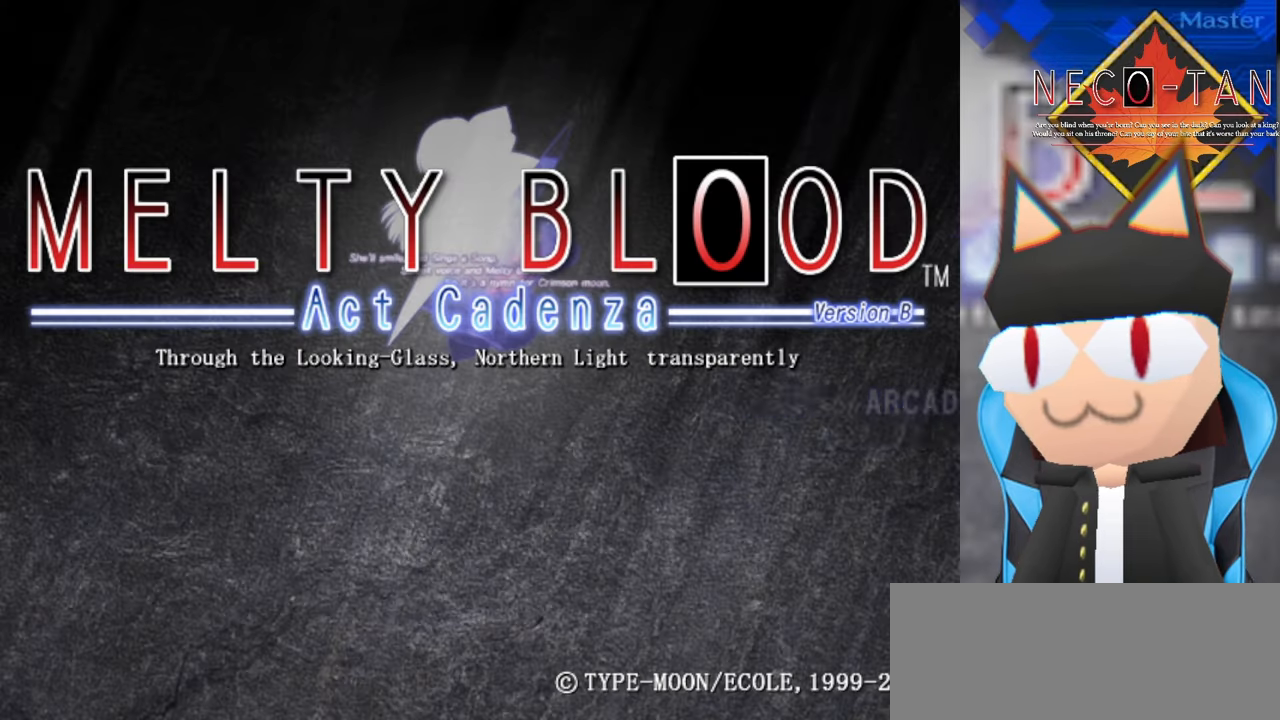
{"buttons": [], "left_stick": "center", "events": []}
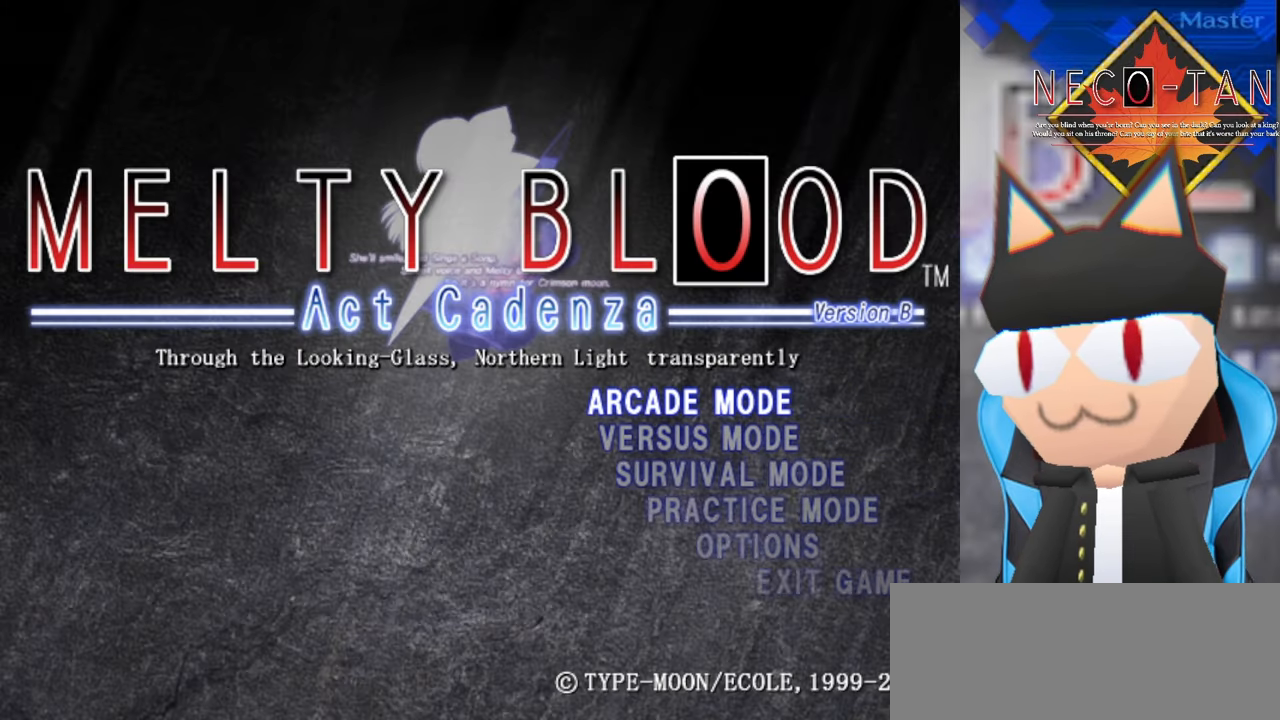
{"buttons": ["L2"], "left_stick": "center", "events": [[450, "L2", "down"]]}
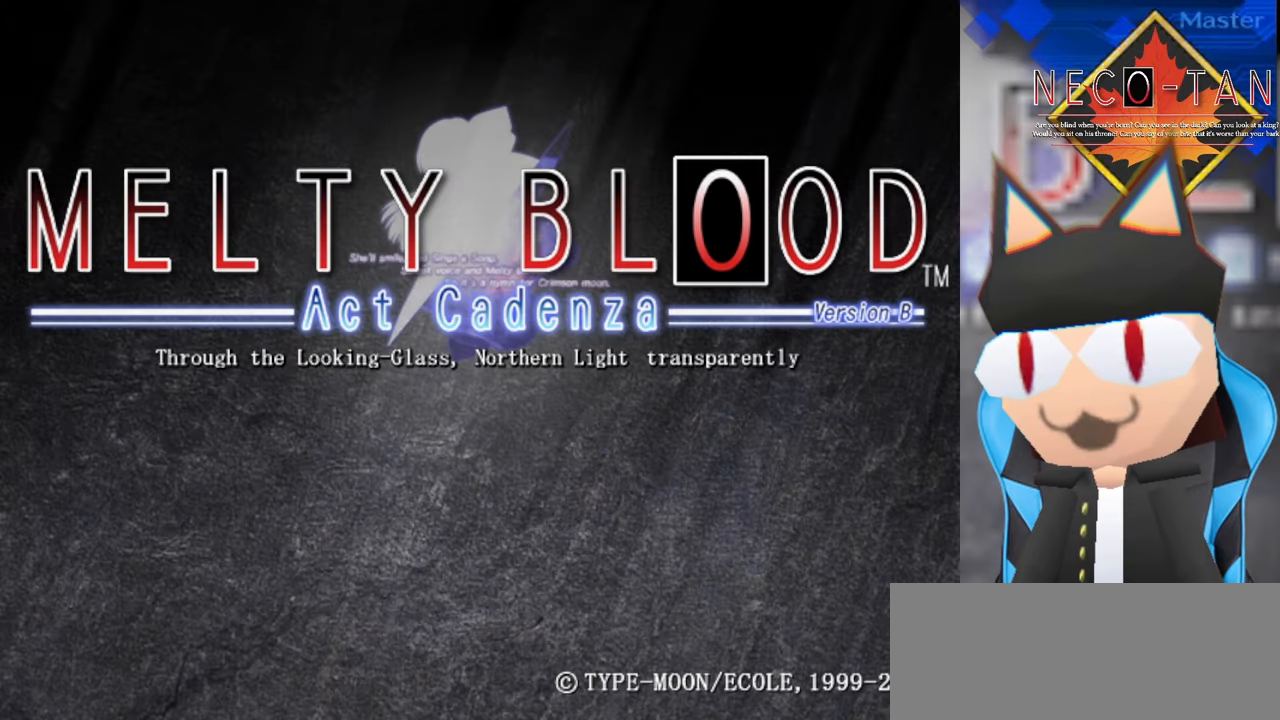
{"buttons": [], "left_stick": "center", "events": [[16, "L2", "up"]]}
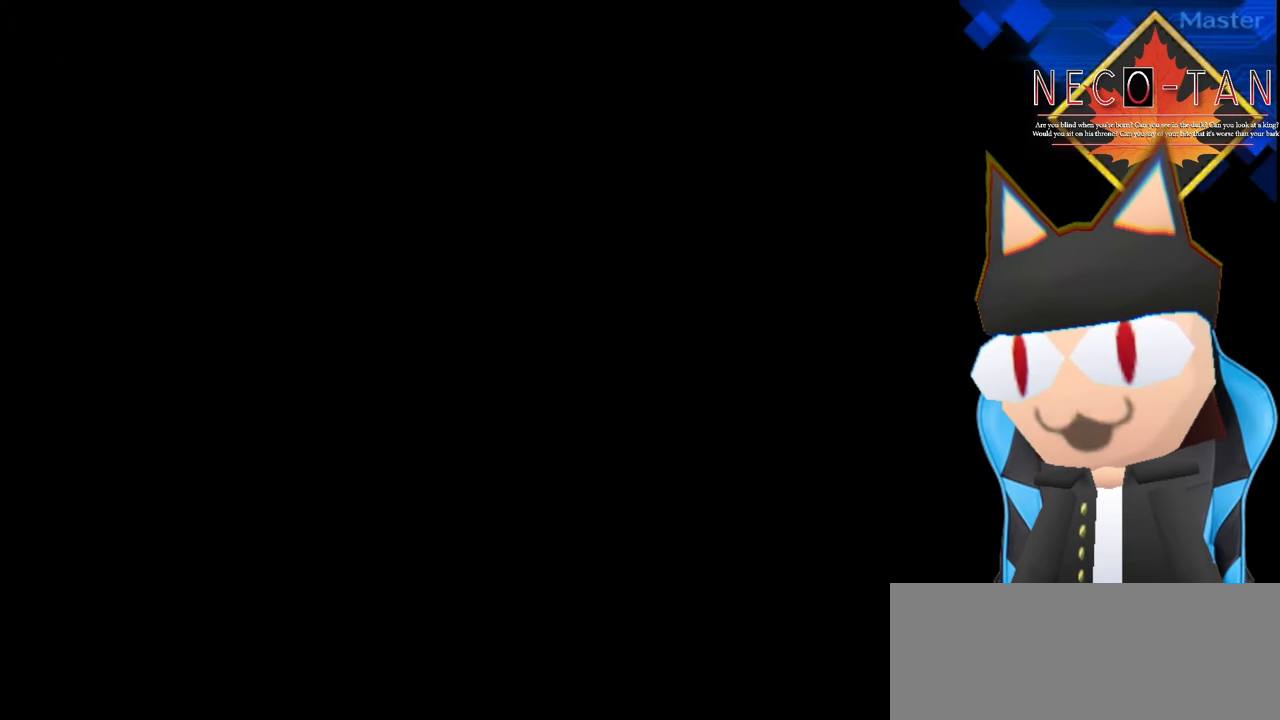
{"buttons": [], "left_stick": "center", "events": []}
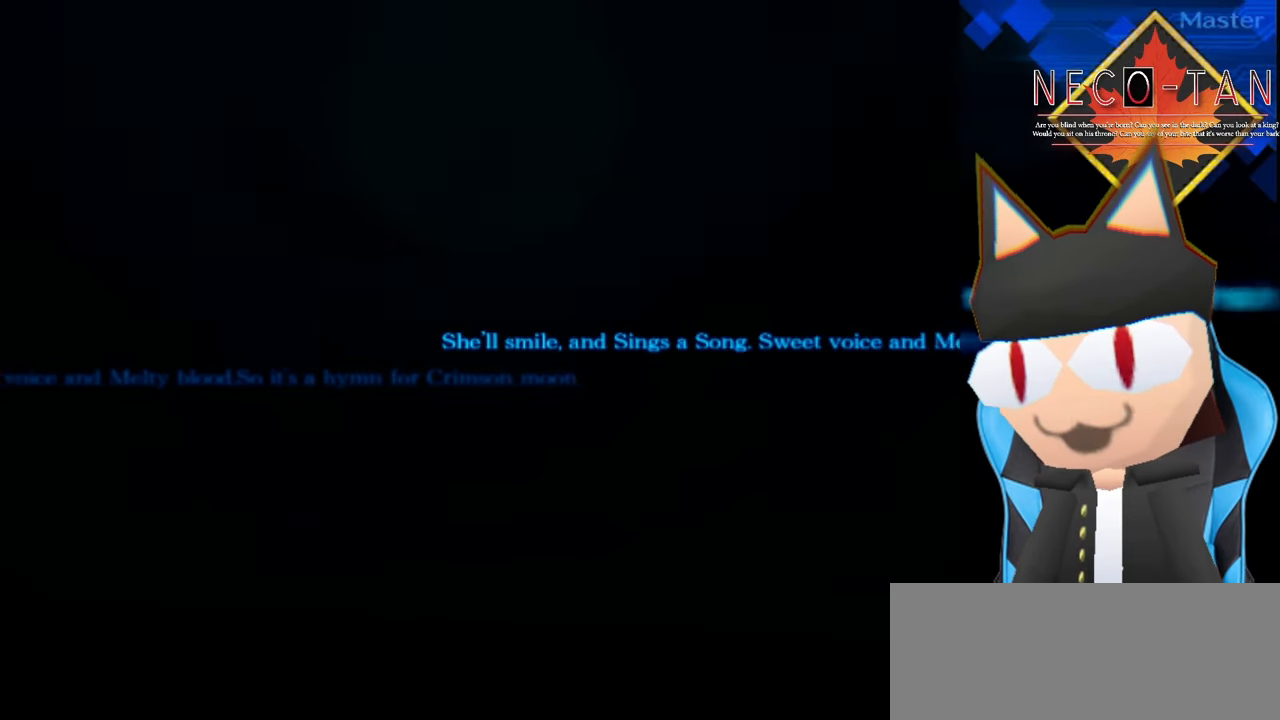
{"buttons": [], "left_stick": "center", "events": []}
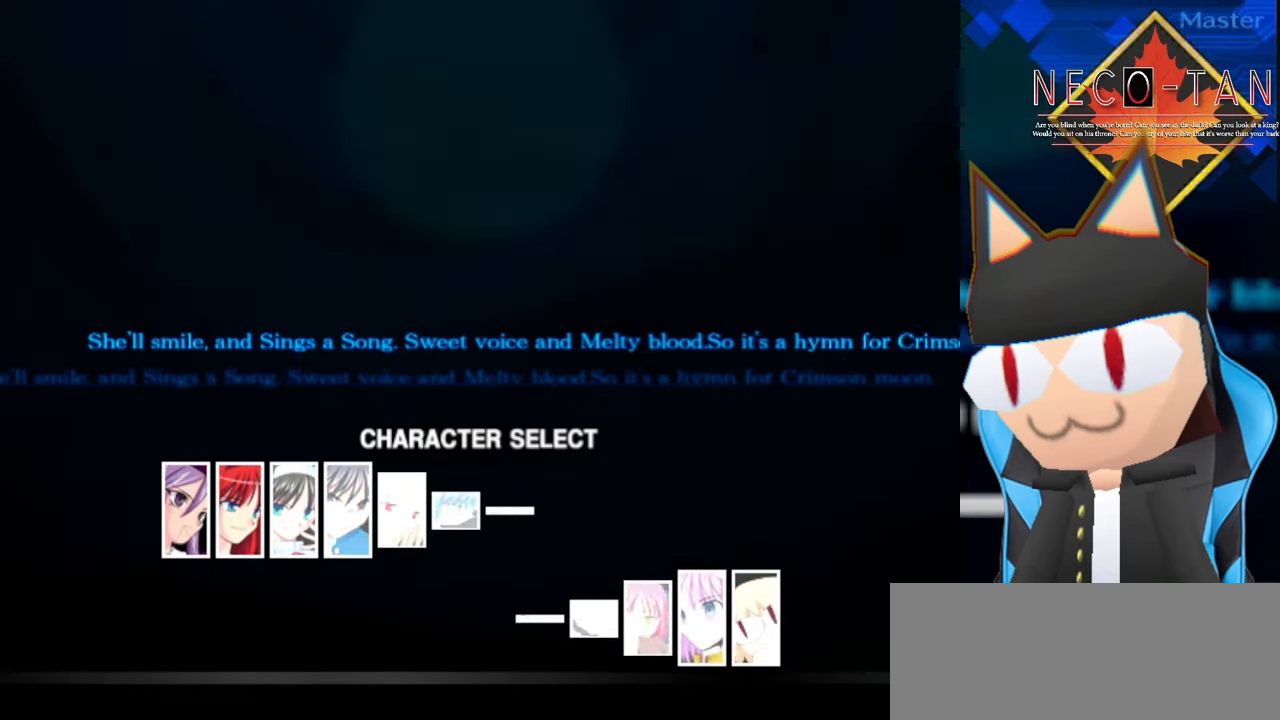
{"buttons": [], "left_stick": "center", "events": []}
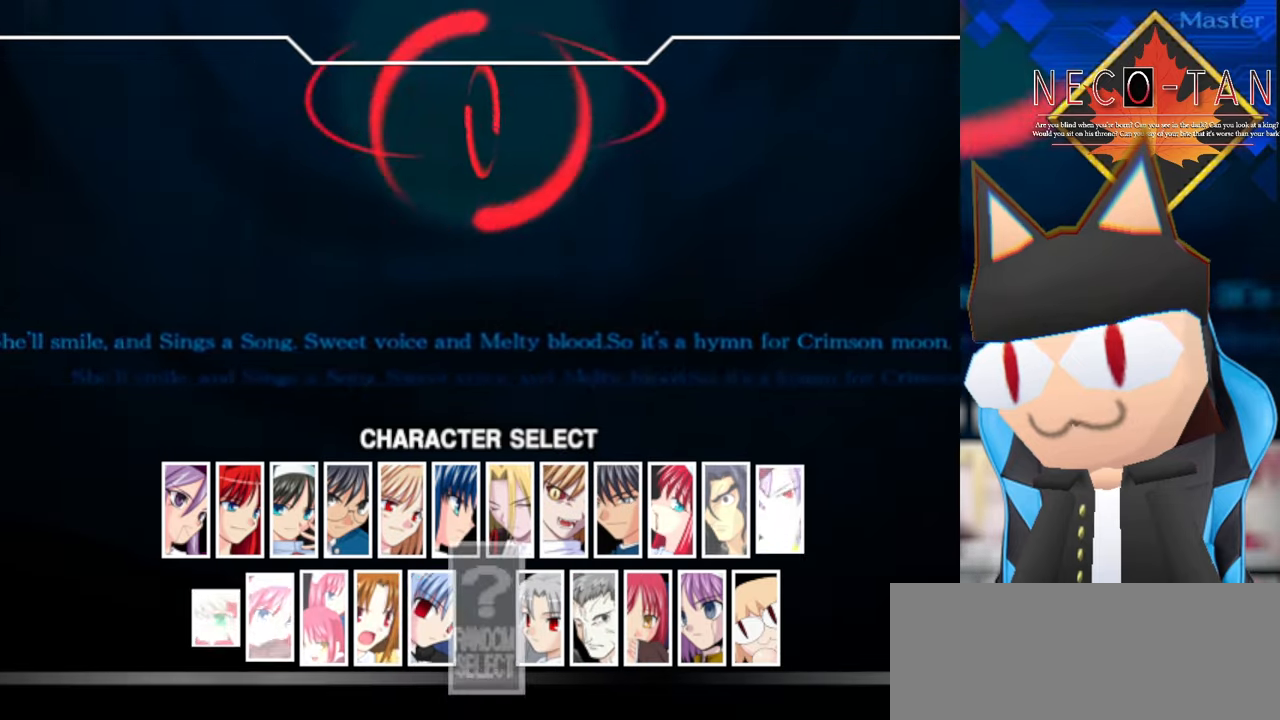
{"buttons": [], "left_stick": "center", "events": []}
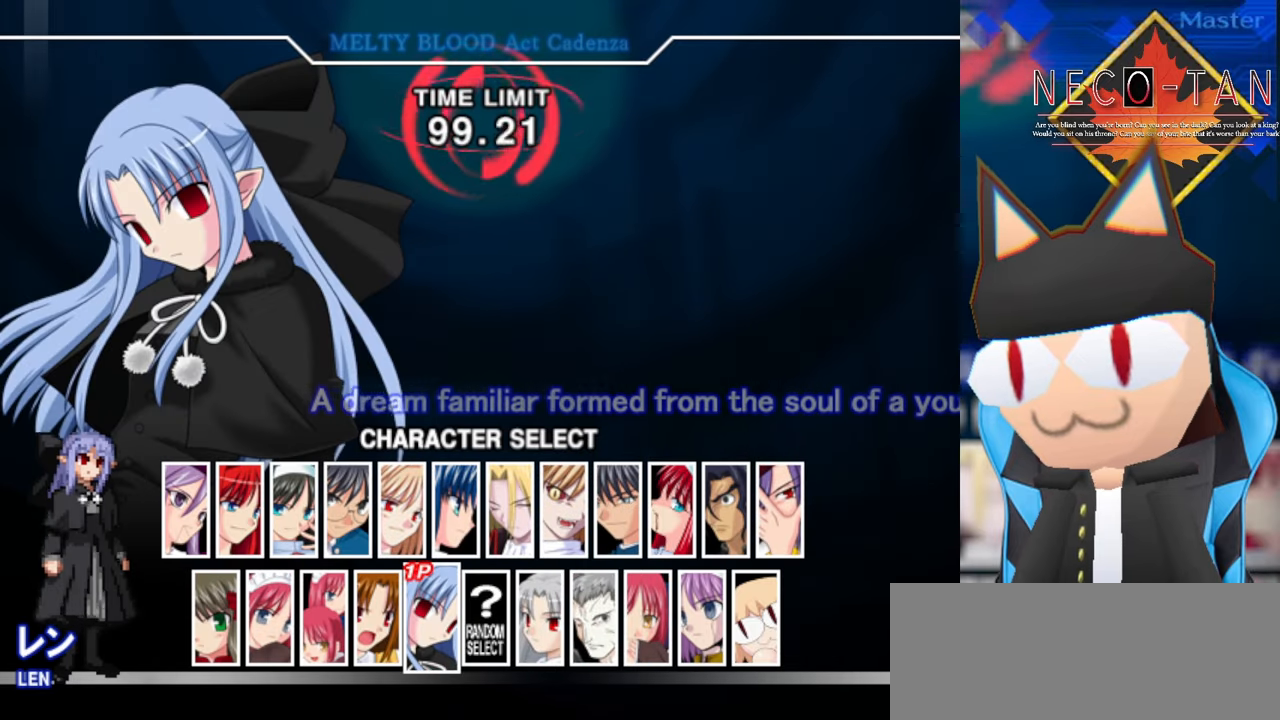
{"buttons": [], "left_stick": "center", "events": []}
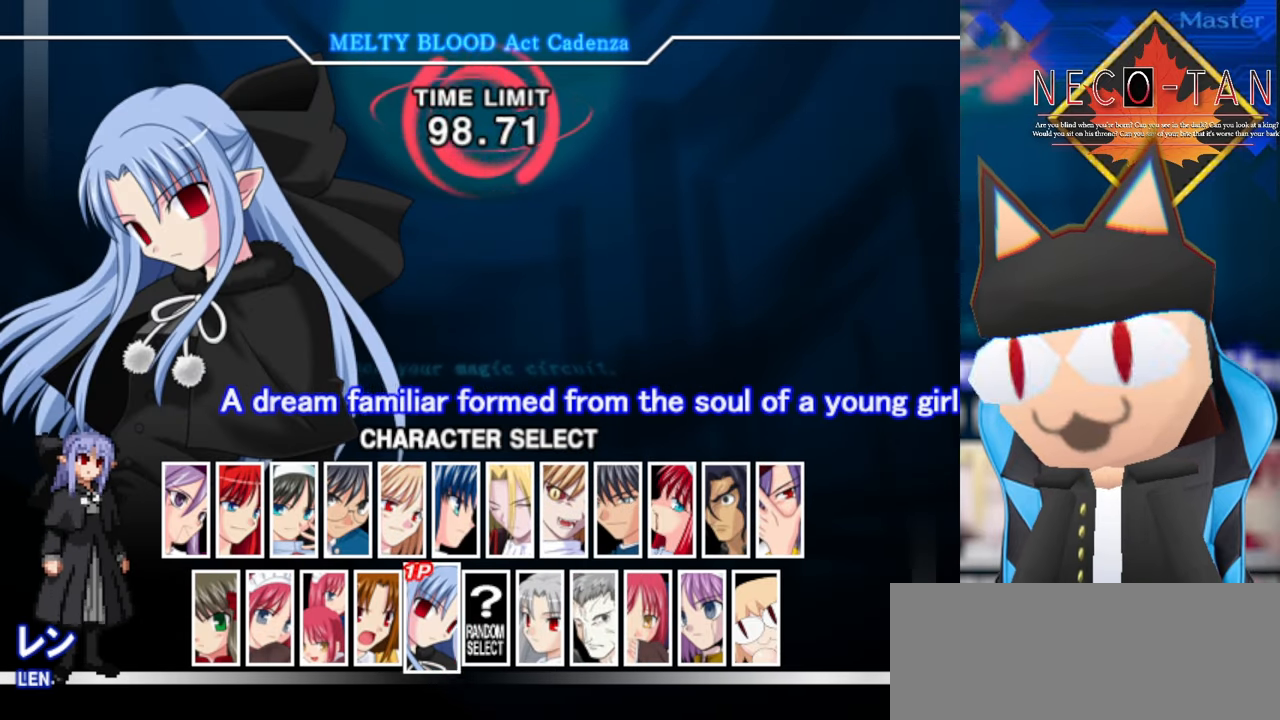
{"buttons": [], "left_stick": "center", "events": [[184, "left_stick", "right"], [300, "left_stick", "center"]]}
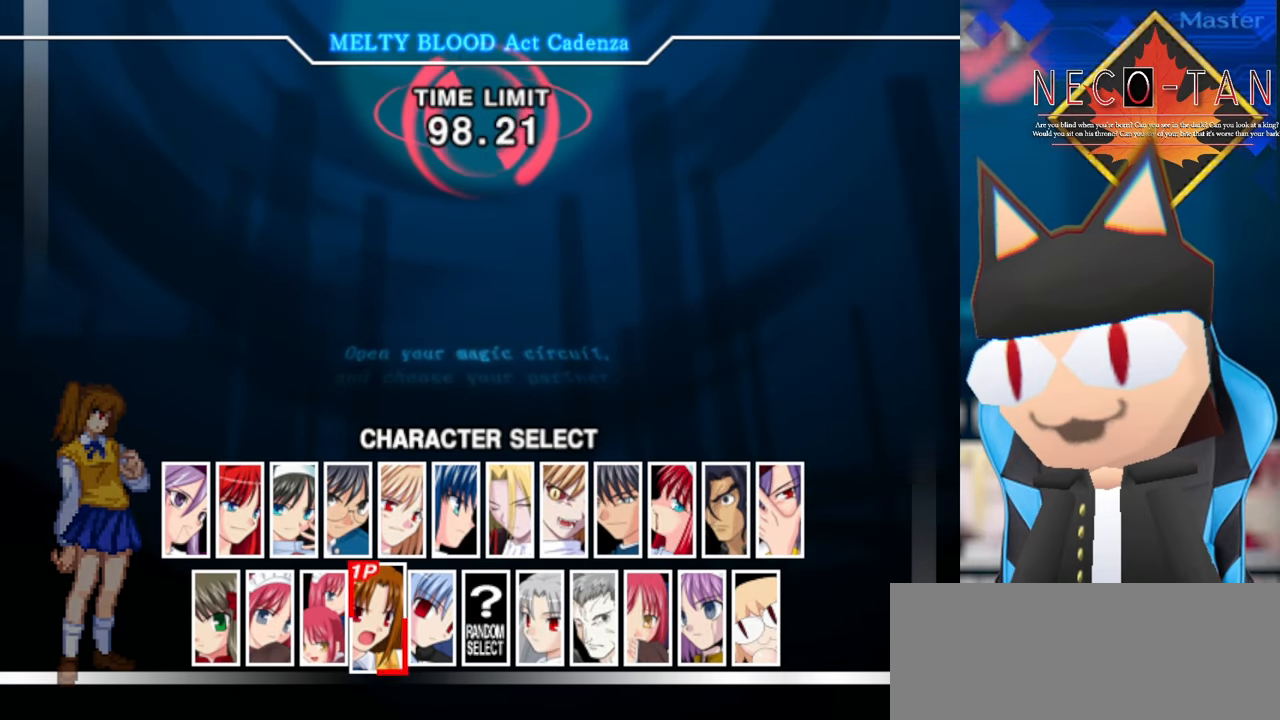
{"buttons": [], "left_stick": "center", "events": [[267, "left_stick", "right"], [367, "left_stick", "center"]]}
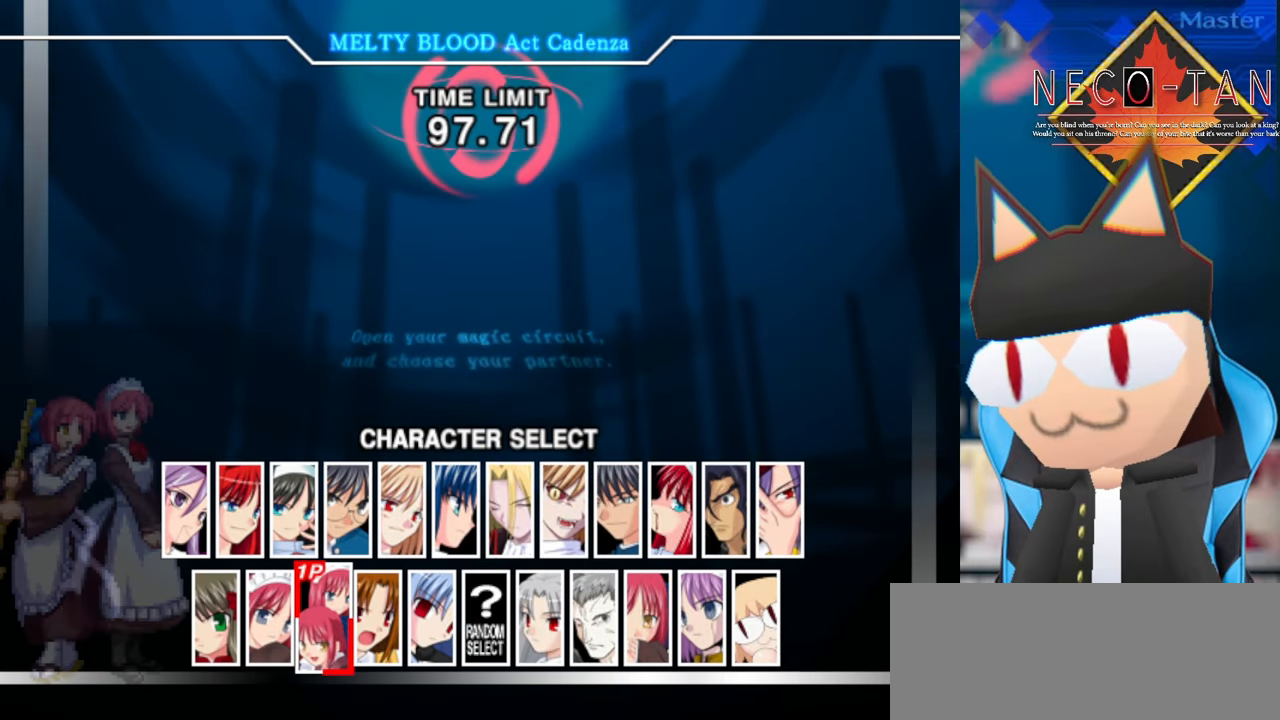
{"buttons": [], "left_stick": "center", "events": [[17, "left_stick", "right"], [117, "left_stick", "center"], [250, "left_stick", "right"], [367, "left_stick", "center"]]}